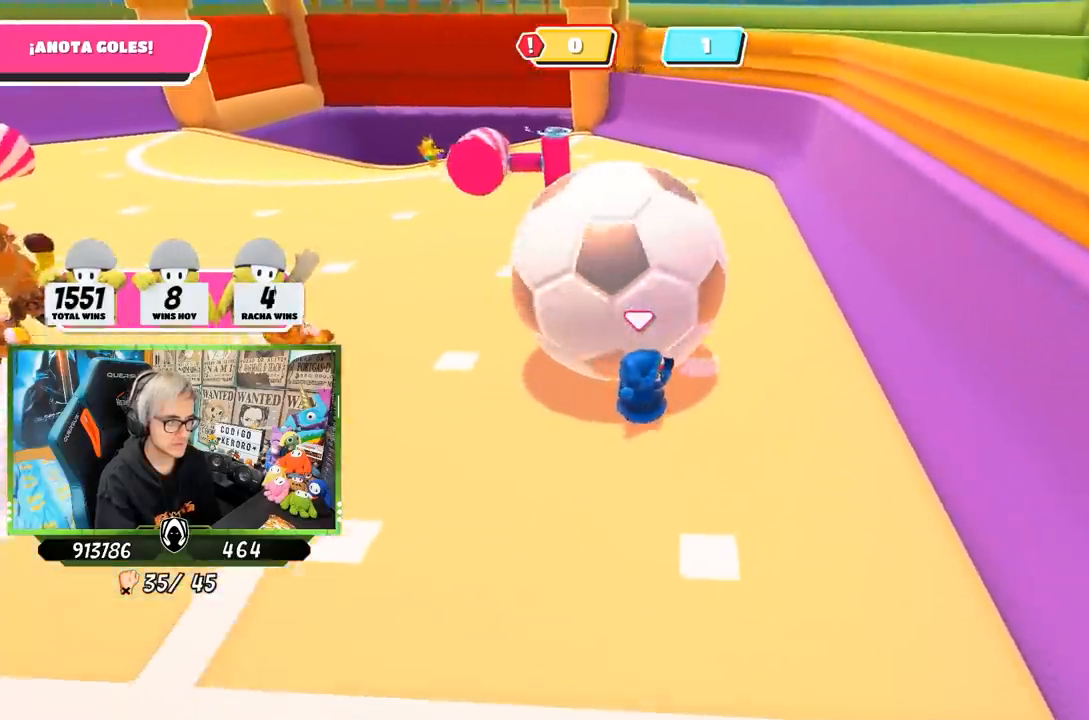
Gameplay with a controller (PlayStation layout); each line is a JSON object with the inputs held at the frame after it. "events" lists button and stick changes between this image and that frame as [ms after this image, input, new state], when the widget could be followed in between. Not read: L1 L3 R1 R3.
{"buttons": [], "left_stick": "up", "right_stick": "center", "events": [[133, "right_stick", "up-left"], [233, "left_stick", "up"], [233, "right_stick", "center"]]}
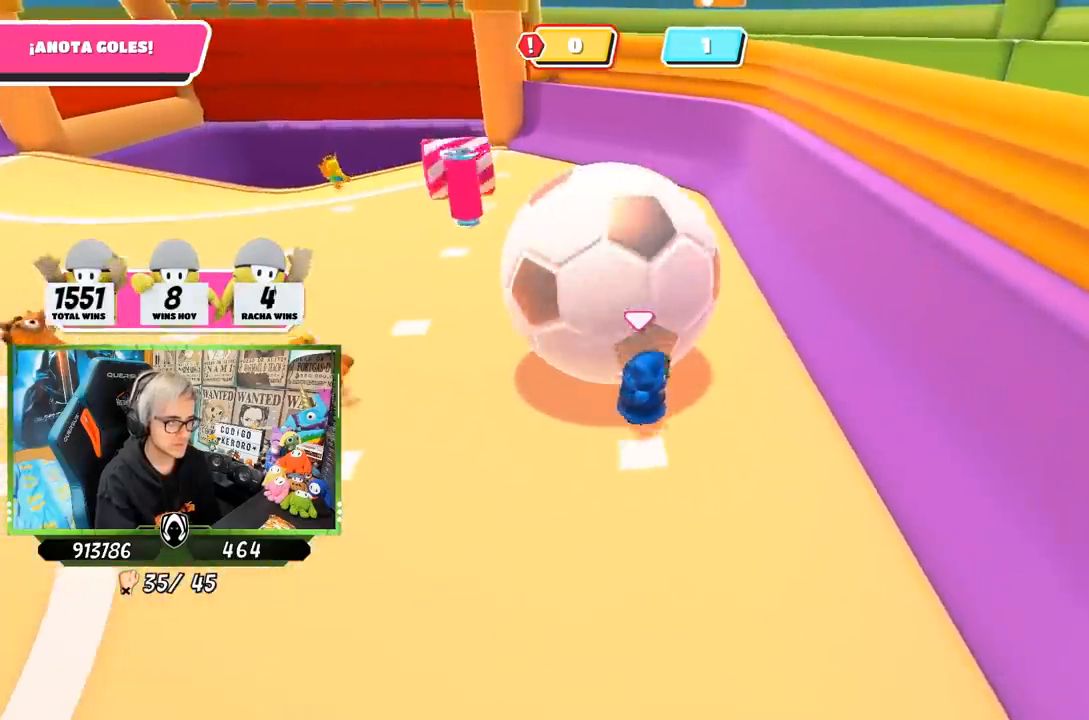
{"buttons": [], "left_stick": "up", "right_stick": "center", "events": []}
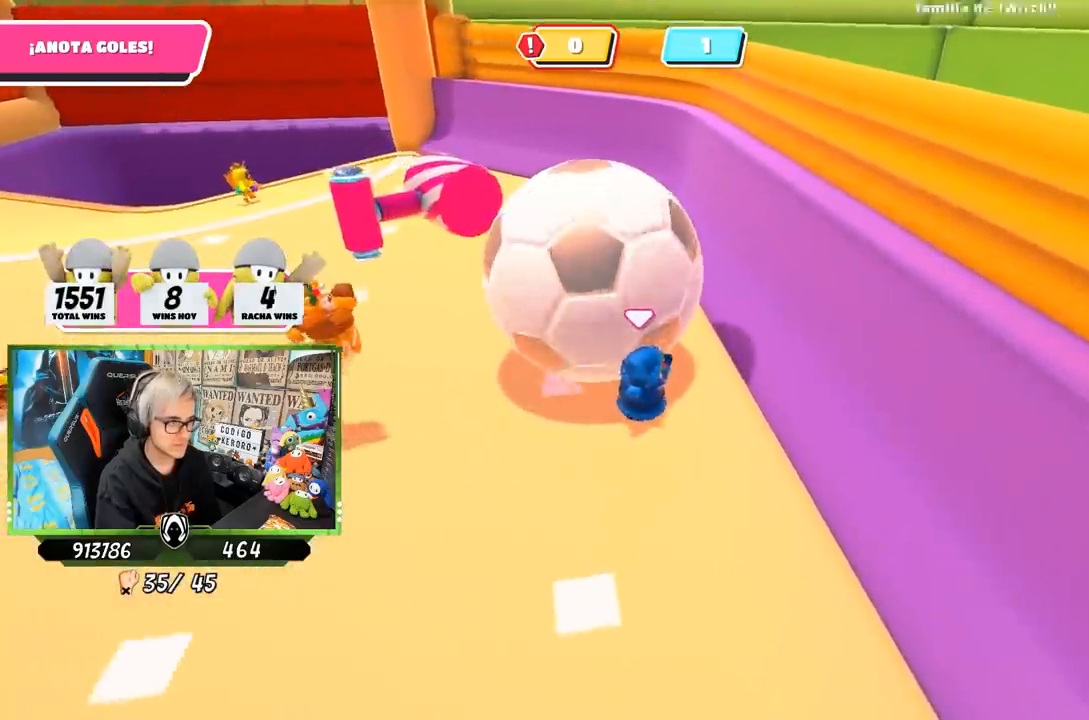
{"buttons": [], "left_stick": "up", "right_stick": "up", "events": [[467, "right_stick", "up"]]}
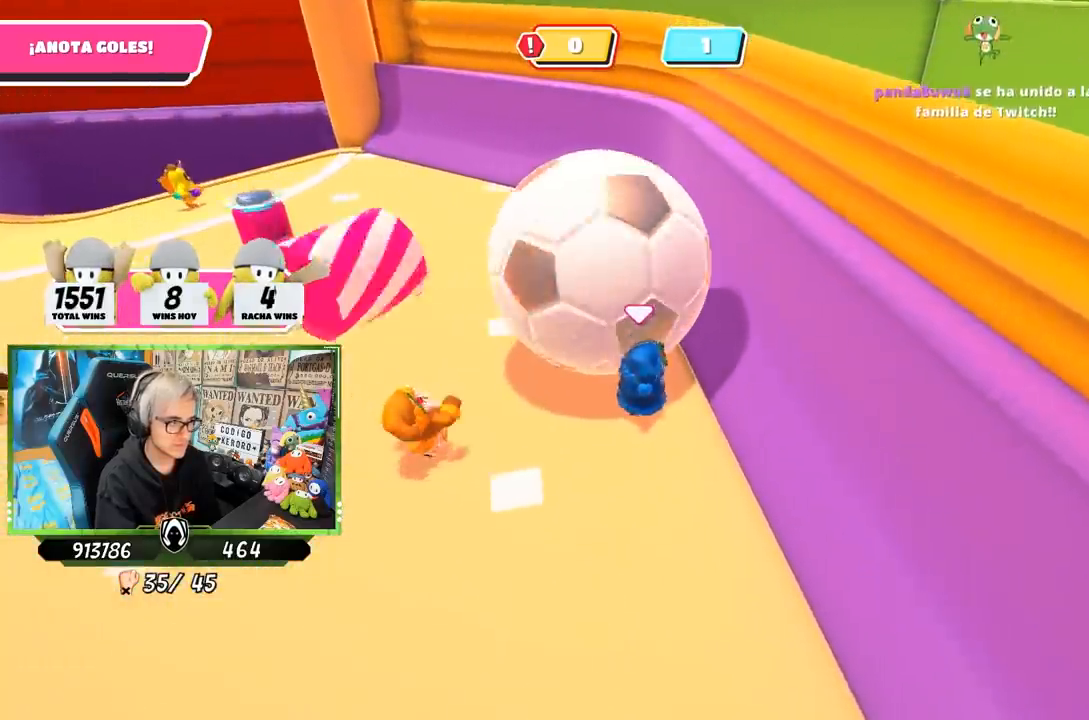
{"buttons": [], "left_stick": "up", "right_stick": "center", "events": [[133, "right_stick", "center"]]}
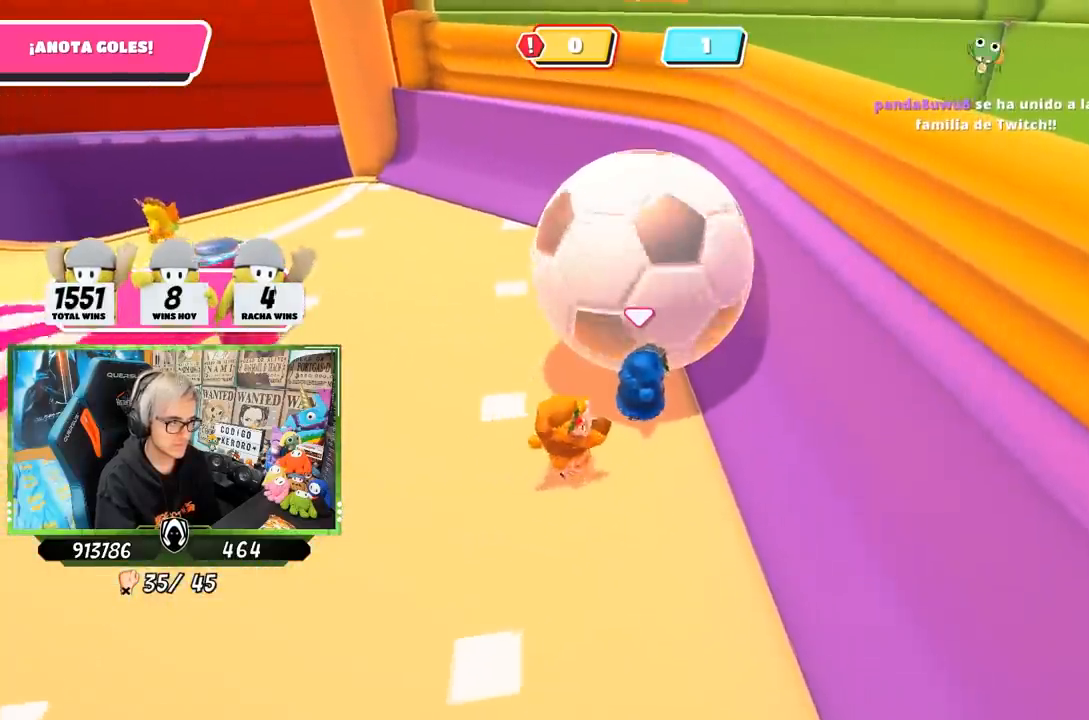
{"buttons": [], "left_stick": "up", "right_stick": "center", "events": [[133, "right_stick", "up"], [233, "right_stick", "center"]]}
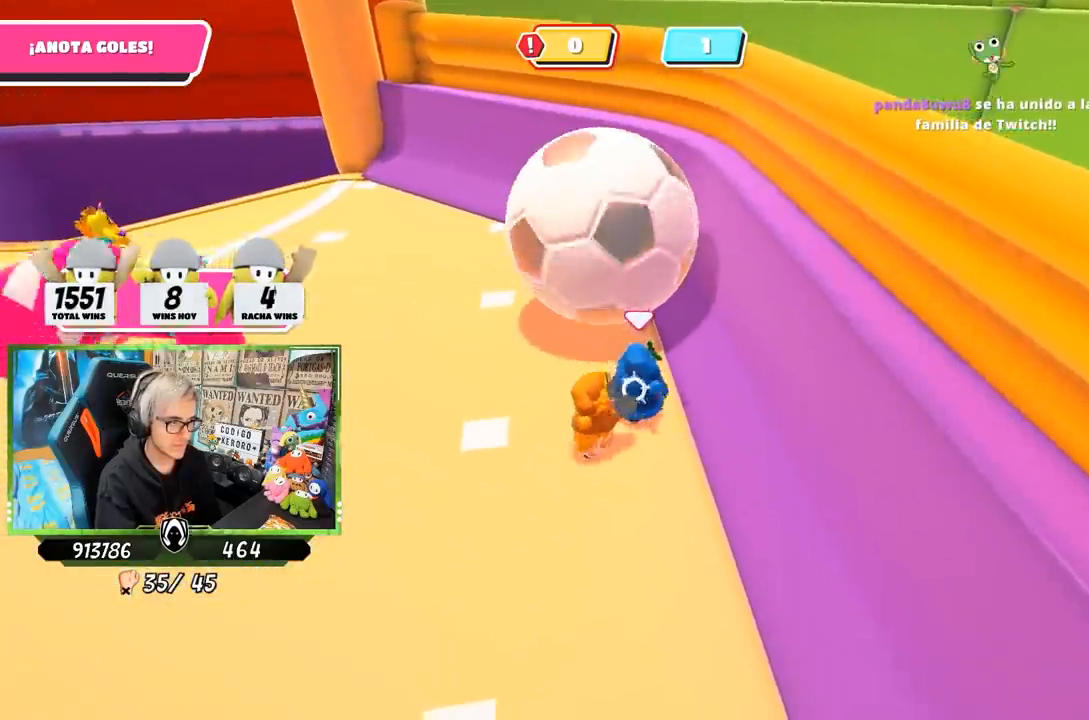
{"buttons": [], "left_stick": "up", "right_stick": "center", "events": [[167, "right_stick", "up-left"], [300, "right_stick", "center"]]}
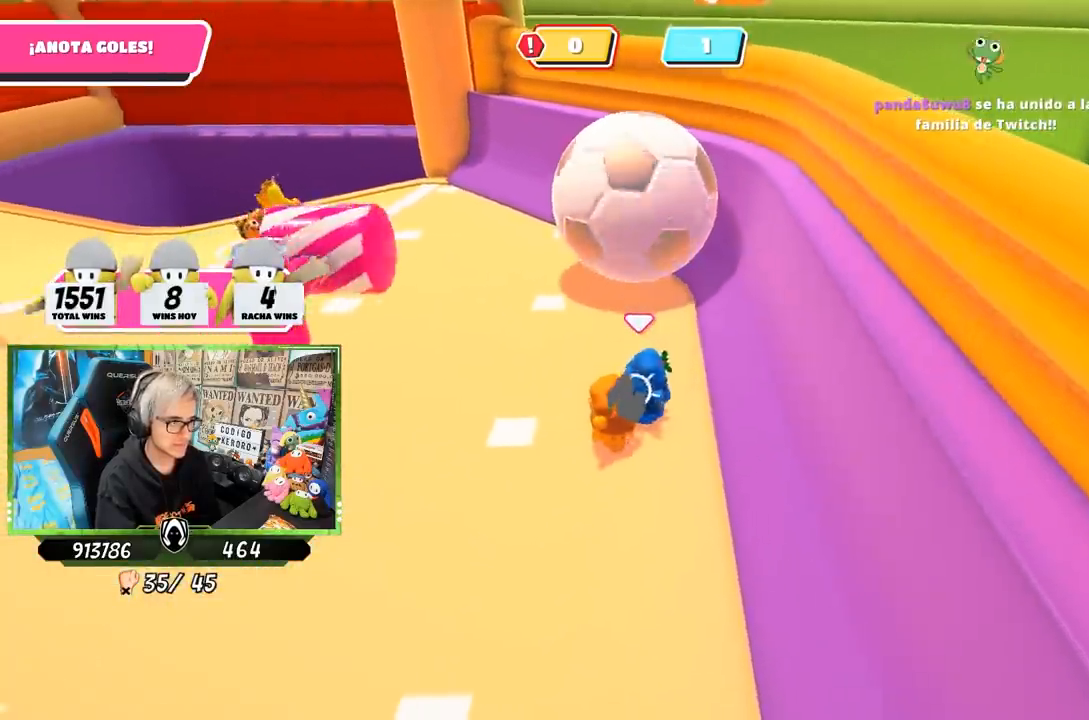
{"buttons": [], "left_stick": "up", "right_stick": "center", "events": []}
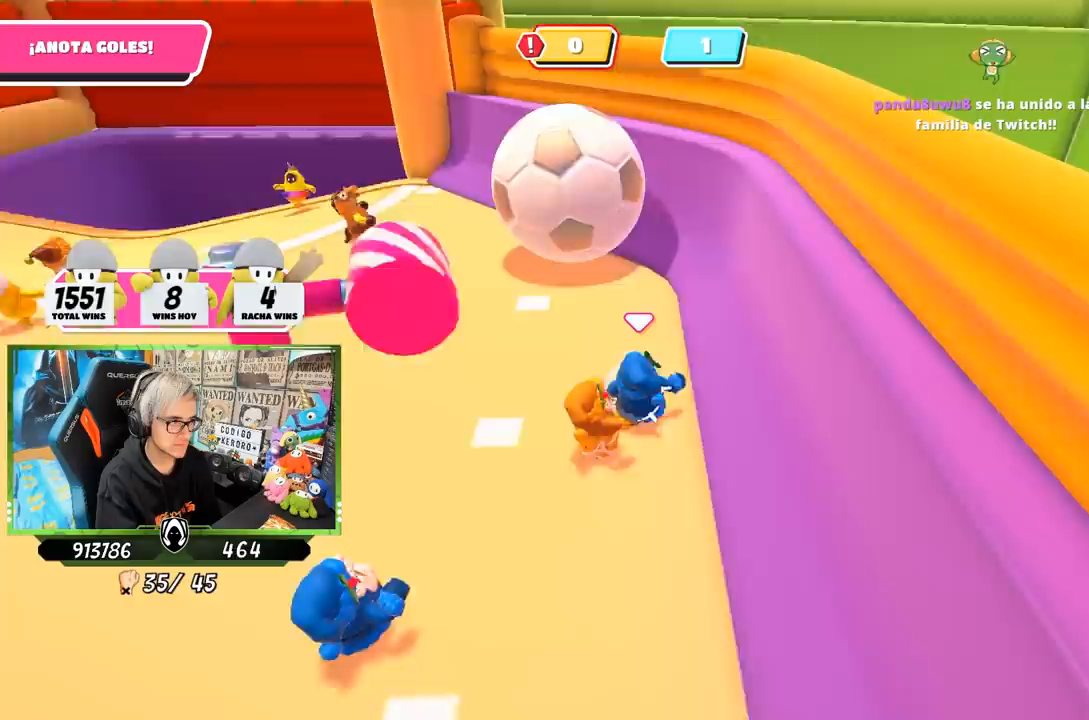
{"buttons": [], "left_stick": "up", "right_stick": "center", "events": []}
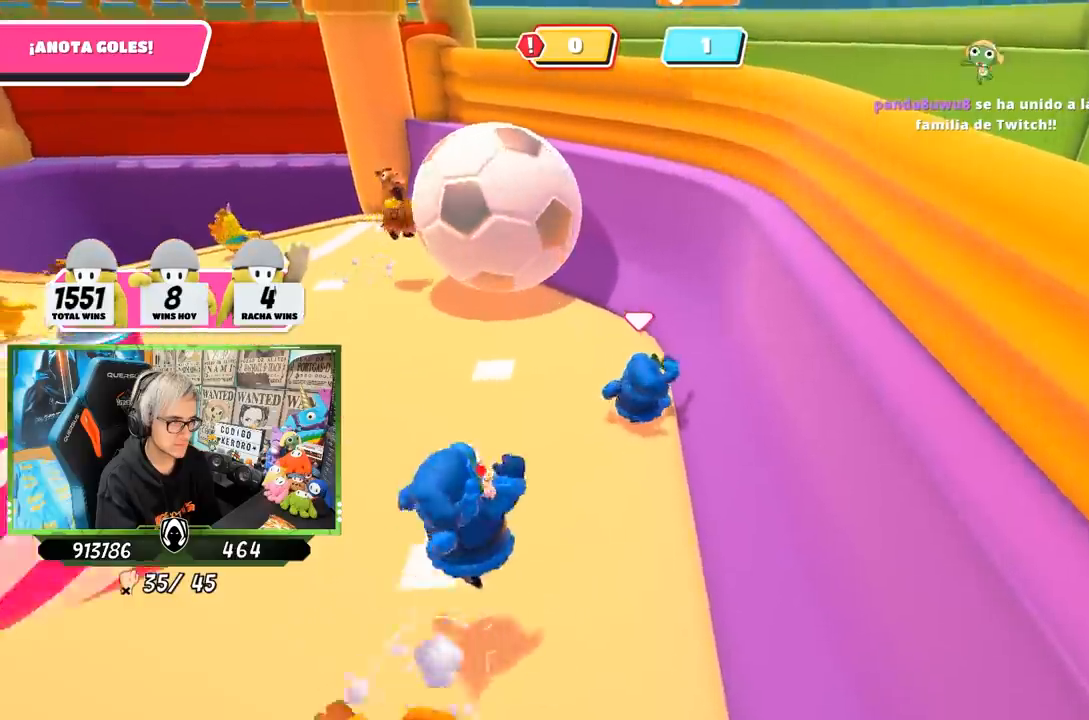
{"buttons": [], "left_stick": "up-left", "right_stick": "center", "events": [[117, "left_stick", "up-left"], [200, "CROSS", "down"], [233, "SQUARE", "down"], [367, "CROSS", "up"], [400, "SQUARE", "up"], [433, "SQUARE", "down"], [500, "SQUARE", "up"]]}
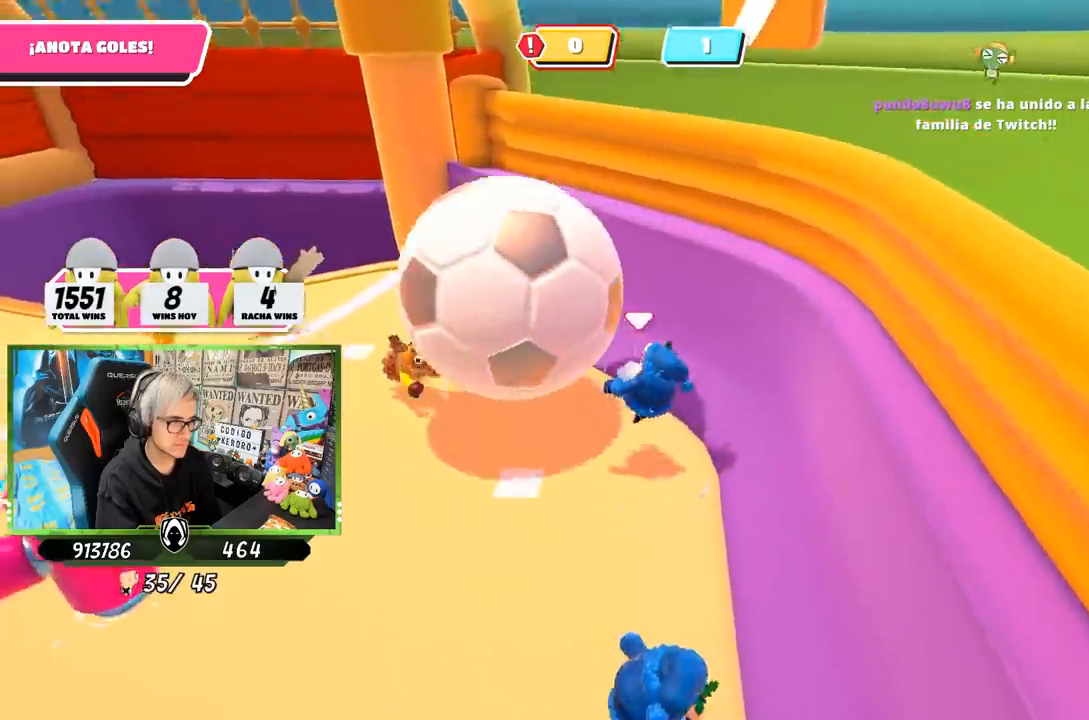
{"buttons": [], "left_stick": "up-left", "right_stick": "center", "events": [[67, "SQUARE", "down"], [100, "SQUARE", "up"], [200, "right_stick", "left"], [250, "right_stick", "up-left"], [400, "right_stick", "center"]]}
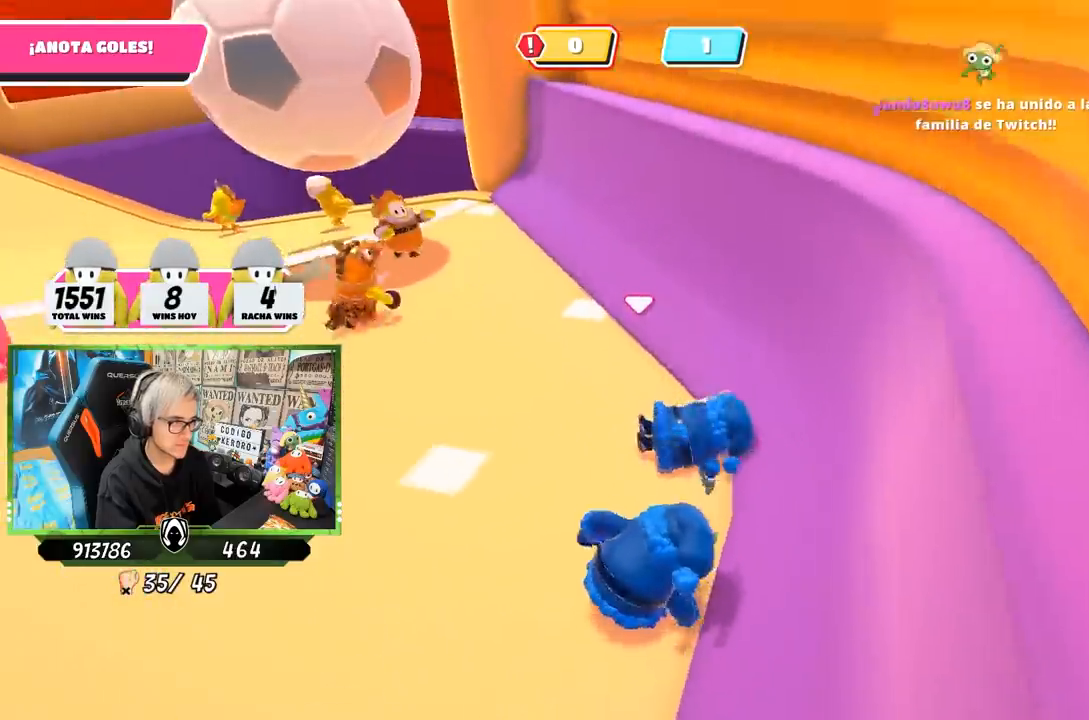
{"buttons": [], "left_stick": "up-left", "right_stick": "center", "events": [[67, "right_stick", "up"], [200, "right_stick", "up-left"], [333, "right_stick", "center"]]}
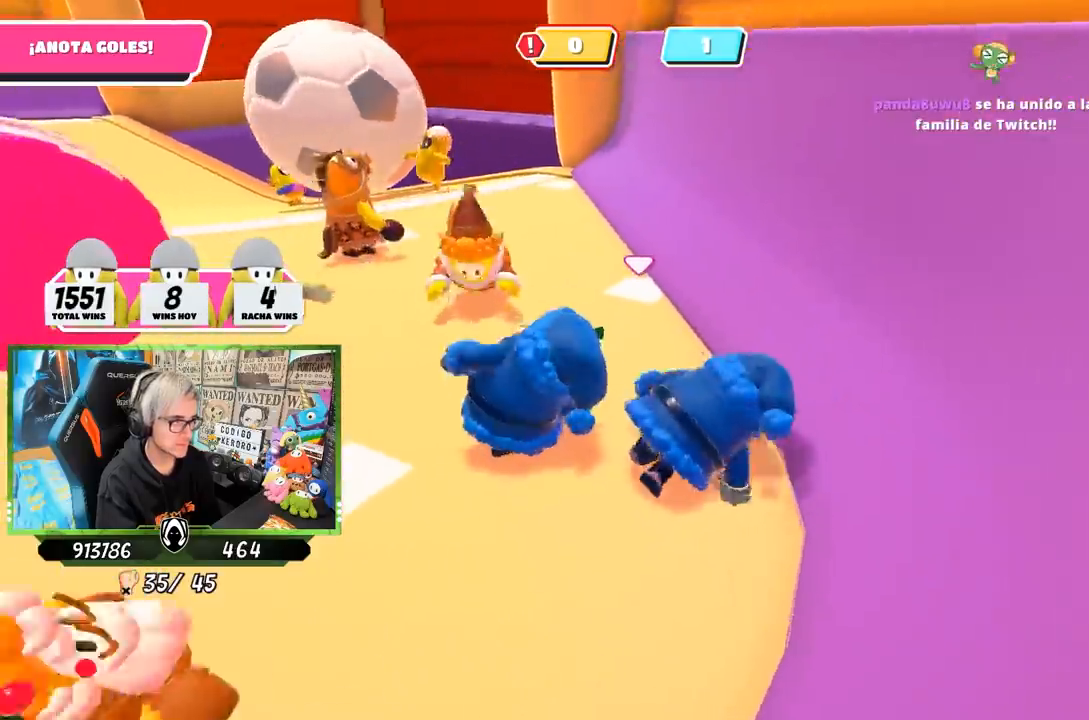
{"buttons": [], "left_stick": "up", "right_stick": "center", "events": [[167, "right_stick", "left"], [267, "right_stick", "center"], [500, "left_stick", "up"]]}
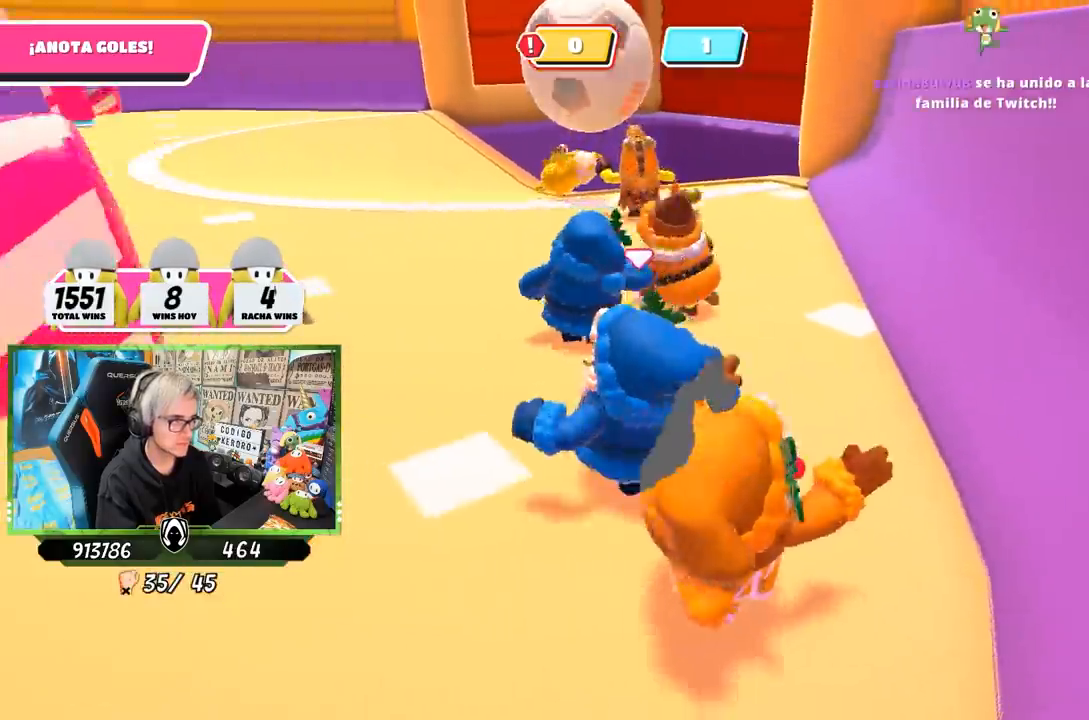
{"buttons": [], "left_stick": "up", "right_stick": "center", "events": []}
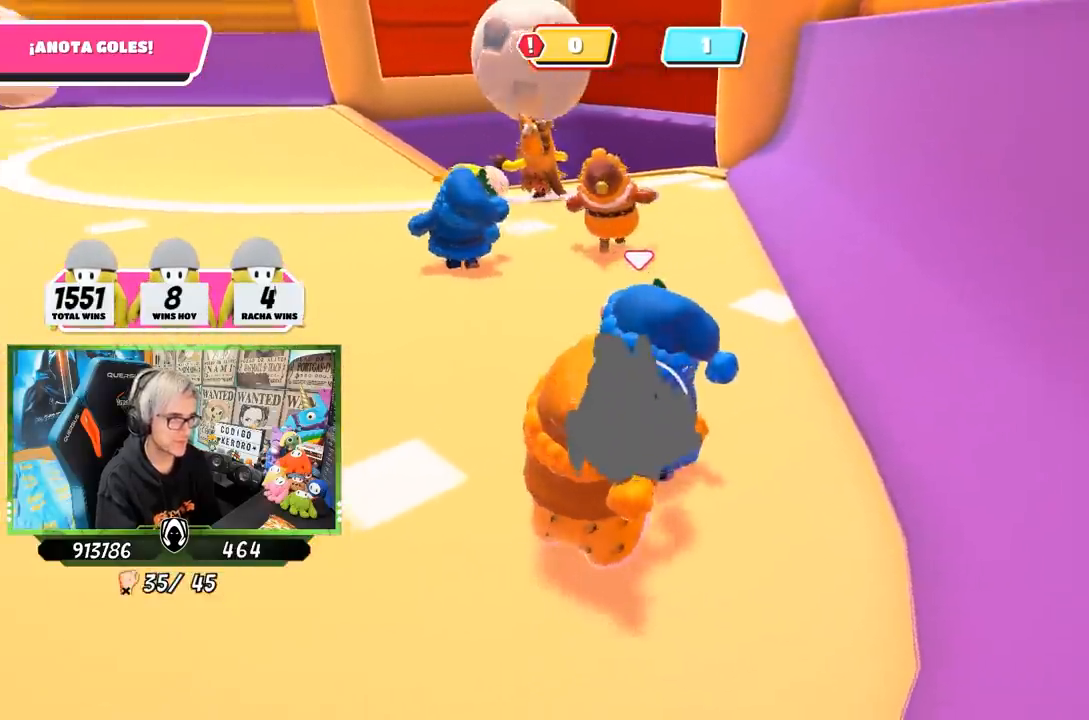
{"buttons": [], "left_stick": "left", "right_stick": "center", "events": [[133, "left_stick", "left"], [200, "right_stick", "left"], [233, "left_stick", "down-left"], [400, "right_stick", "center"], [467, "left_stick", "left"]]}
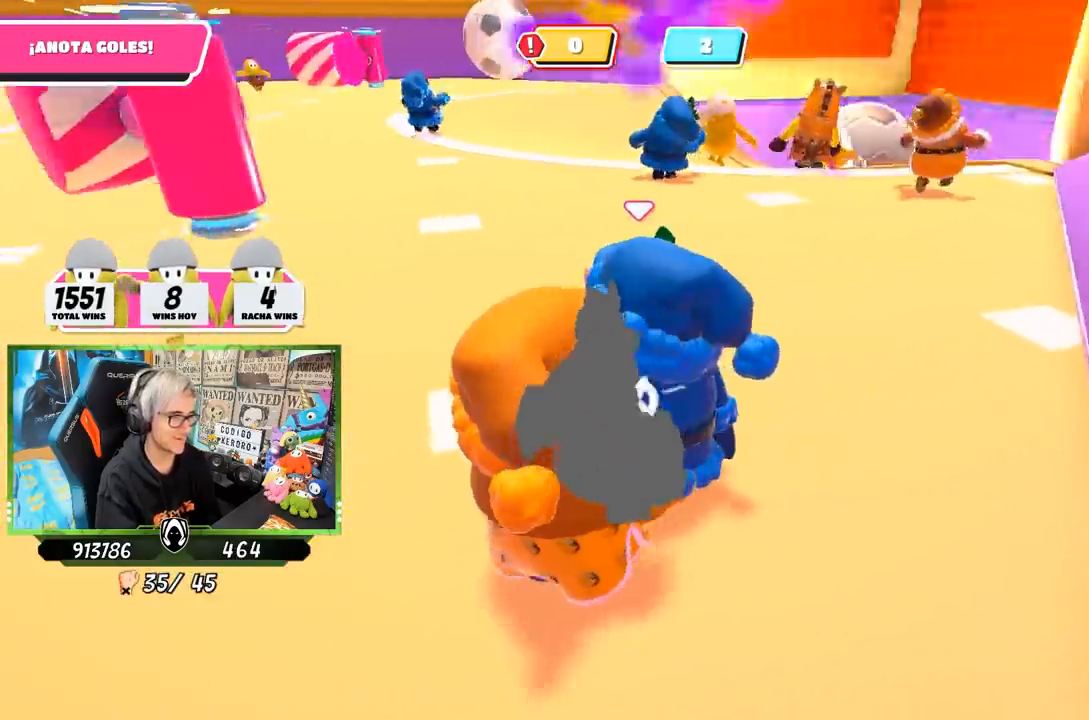
{"buttons": [], "left_stick": "up-left", "right_stick": "center", "events": [[33, "right_stick", "left"], [400, "left_stick", "up-left"], [467, "right_stick", "center"]]}
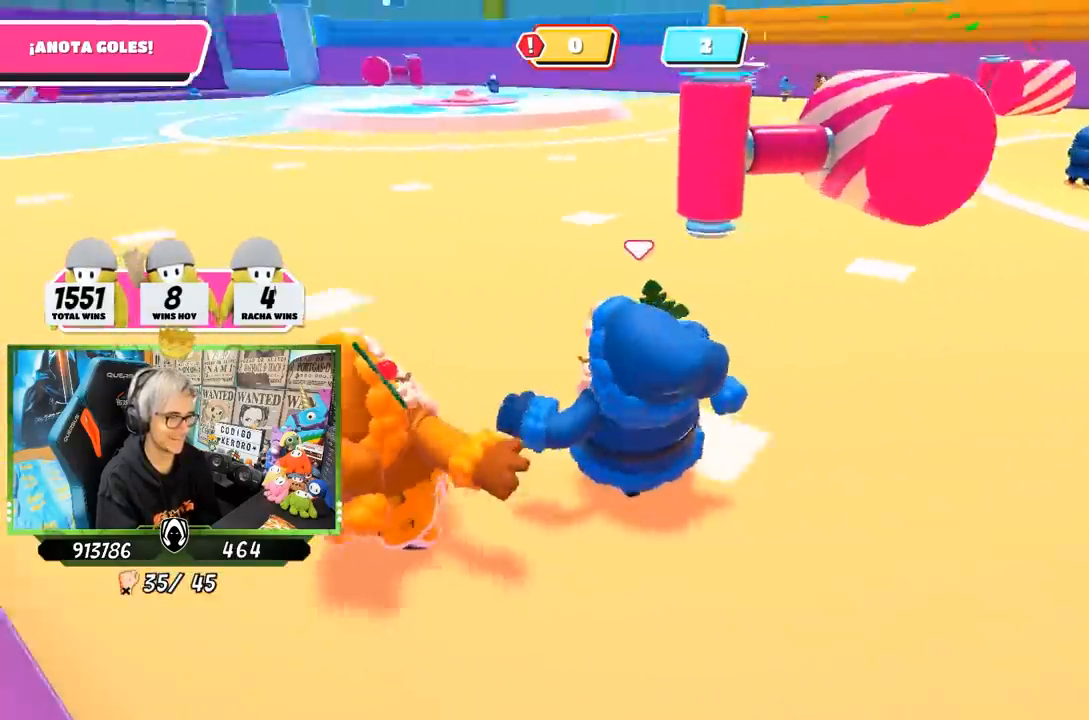
{"buttons": [], "left_stick": "up", "right_stick": "right", "events": [[500, "left_stick", "up"], [500, "right_stick", "right"]]}
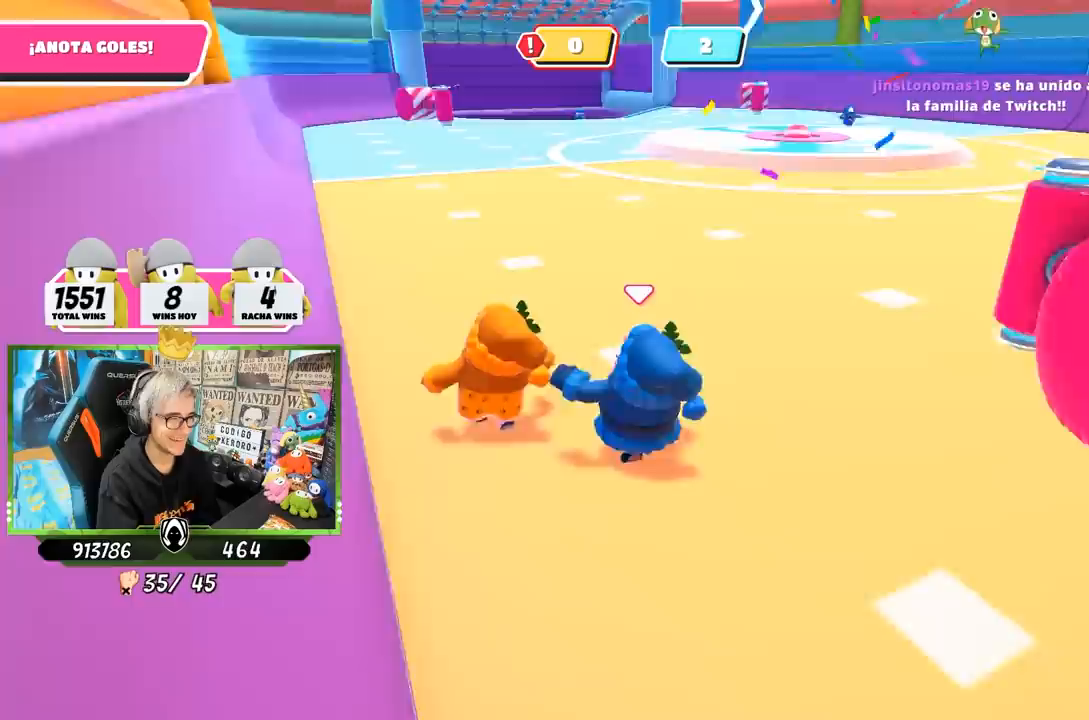
{"buttons": [], "left_stick": "up", "right_stick": "down-right", "events": [[117, "right_stick", "down-right"]]}
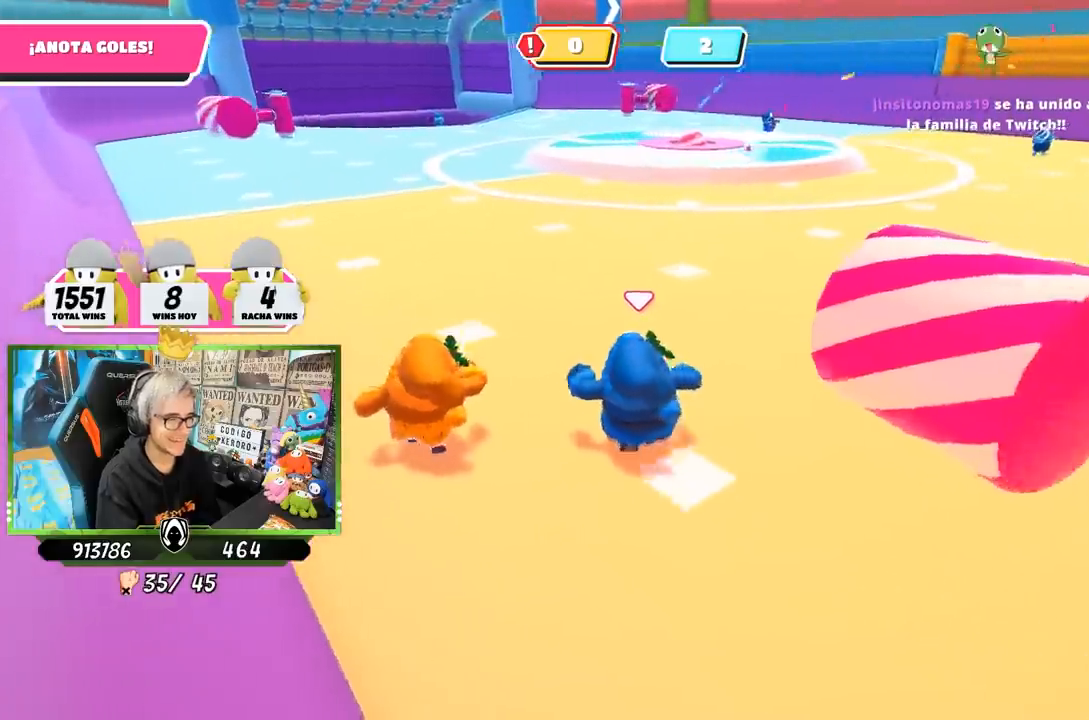
{"buttons": [], "left_stick": "up", "right_stick": "center", "events": [[33, "right_stick", "up"], [200, "right_stick", "center"]]}
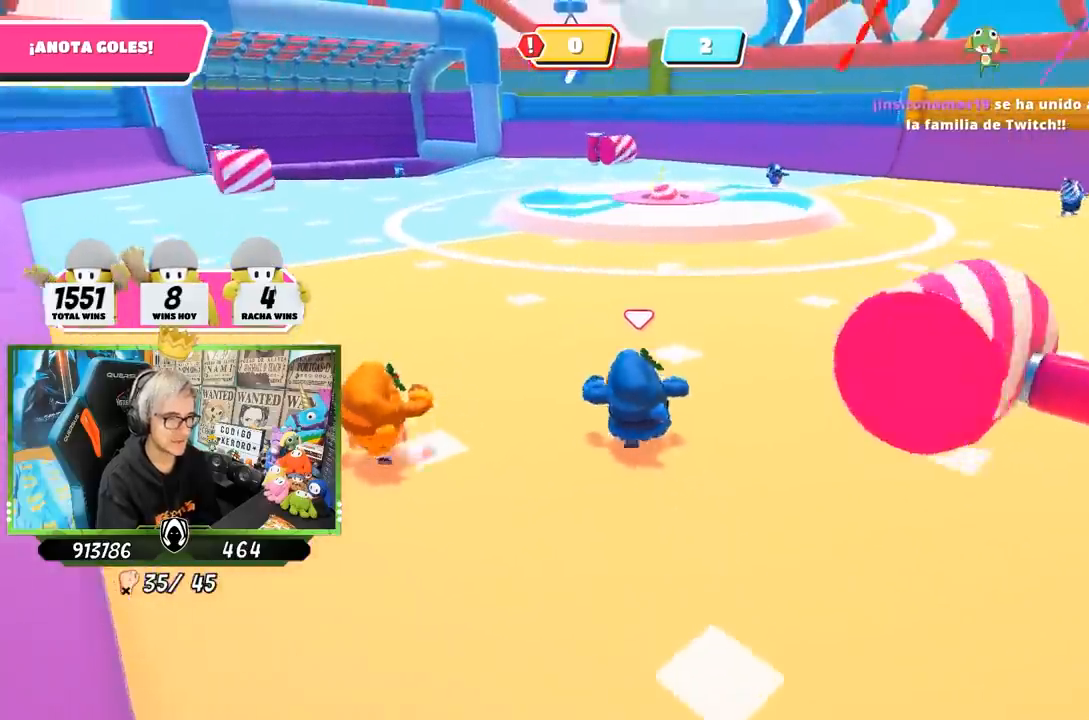
{"buttons": [], "left_stick": "up", "right_stick": "center", "events": [[67, "right_stick", "up-right"], [367, "right_stick", "center"]]}
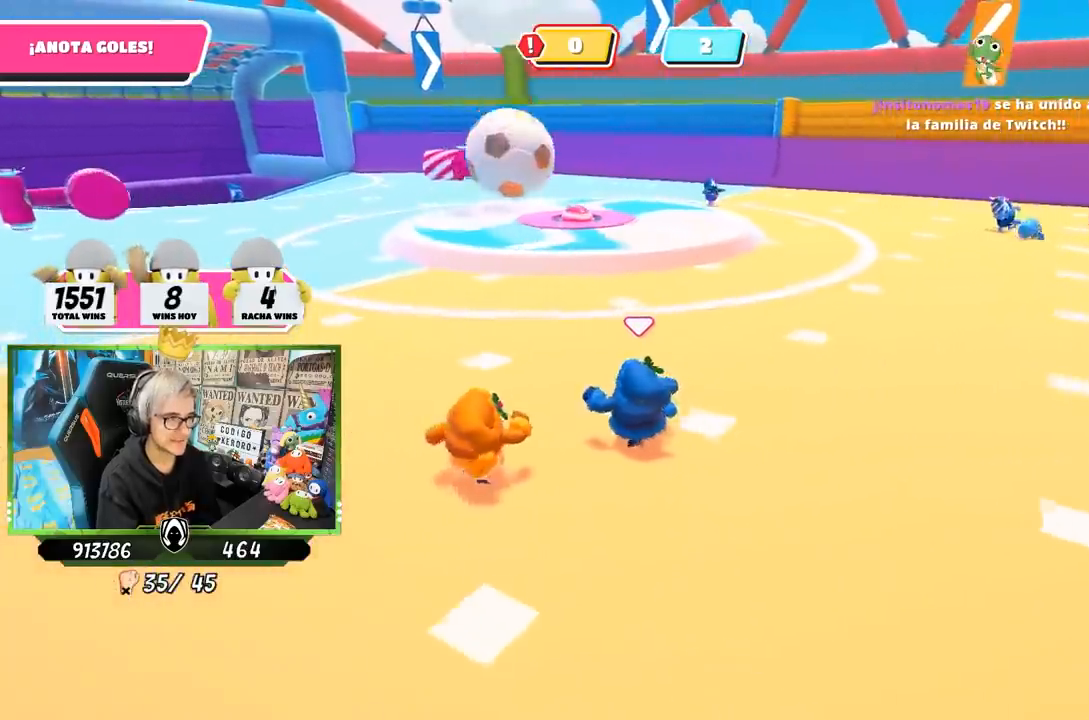
{"buttons": [], "left_stick": "up", "right_stick": "center", "events": []}
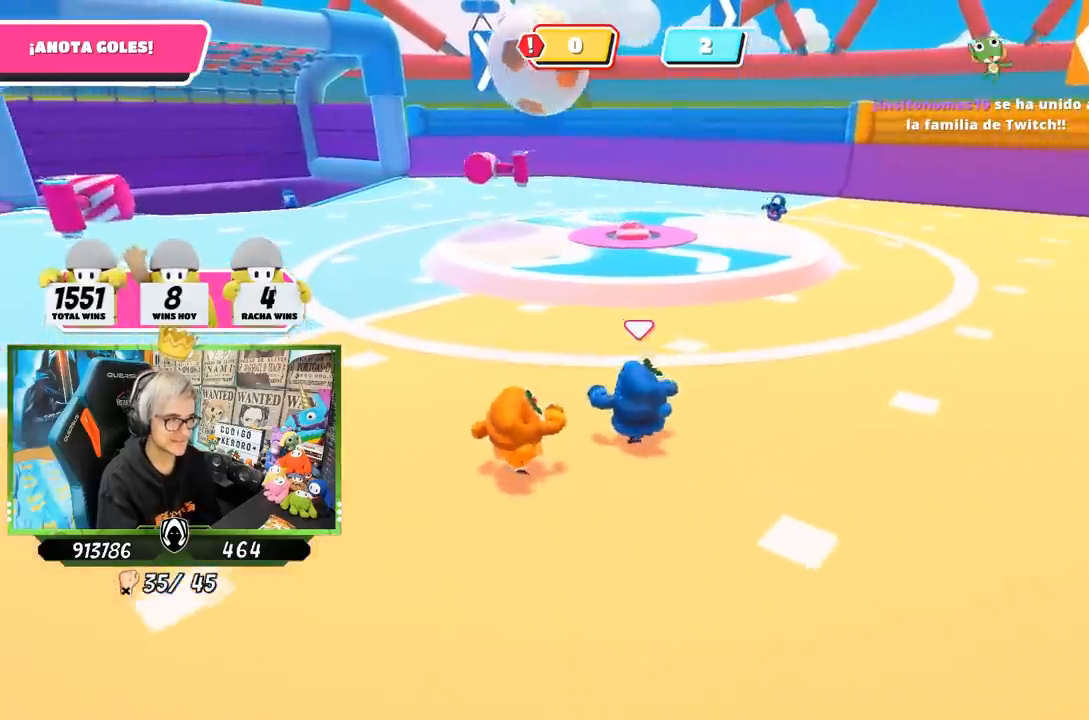
{"buttons": [], "left_stick": "up", "right_stick": "center", "events": [[100, "right_stick", "down"], [267, "right_stick", "center"]]}
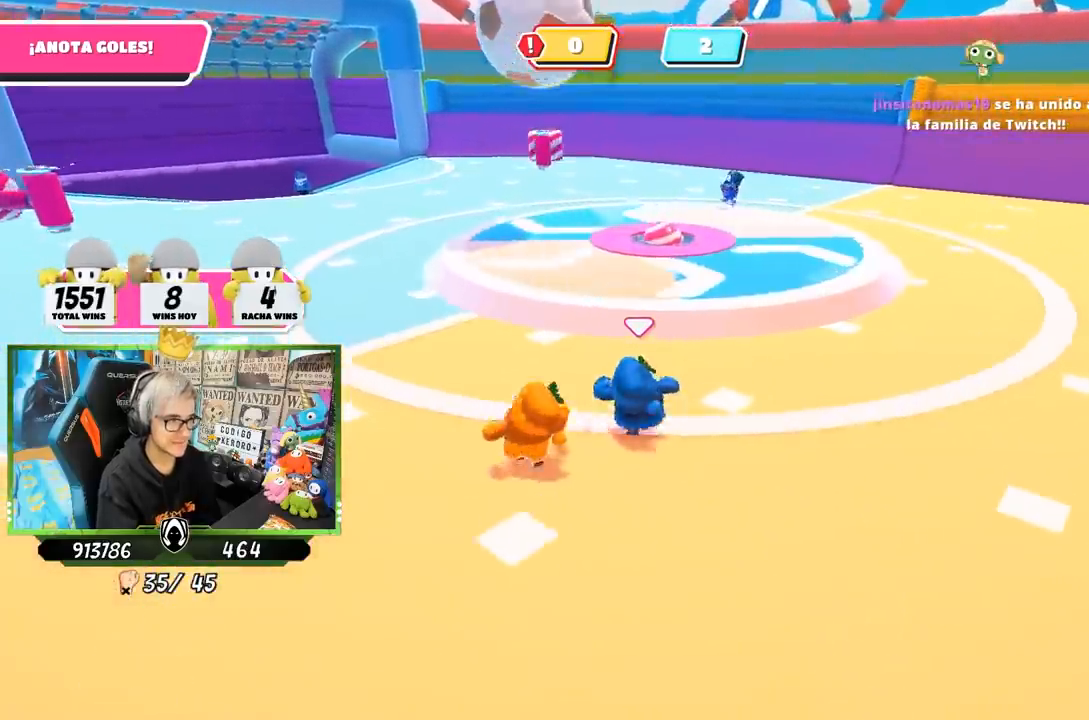
{"buttons": ["CROSS"], "left_stick": "up", "right_stick": "center", "events": [[500, "CROSS", "down"]]}
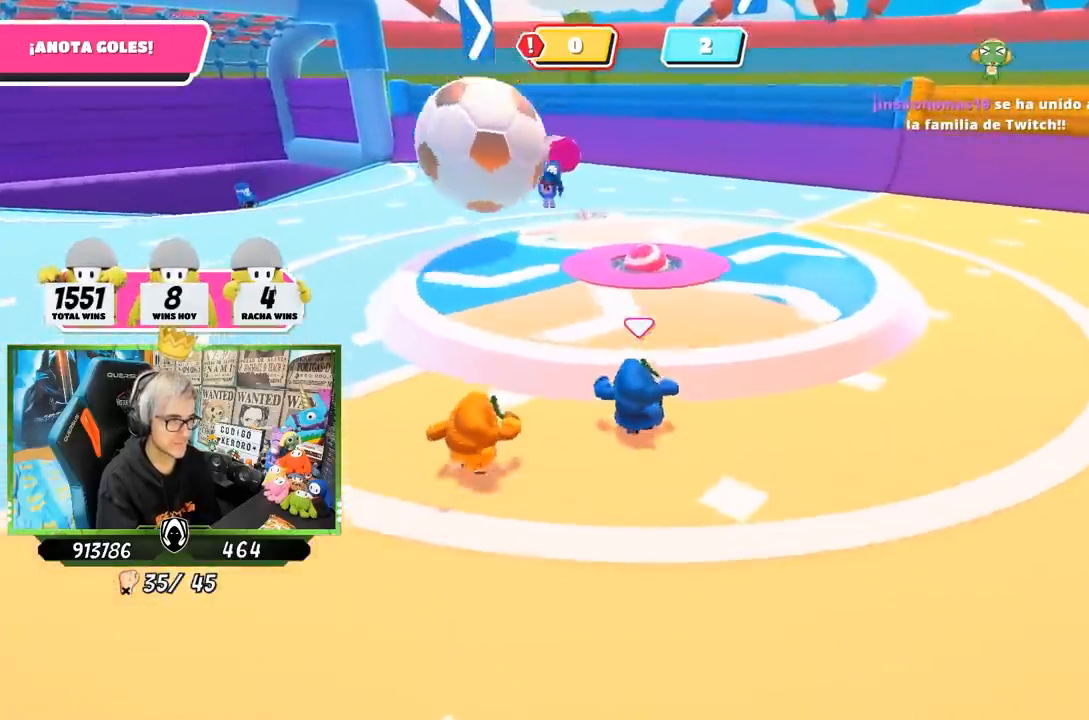
{"buttons": [], "left_stick": "up-right", "right_stick": "left", "events": [[100, "CROSS", "up"], [200, "left_stick", "up-right"], [300, "right_stick", "left"]]}
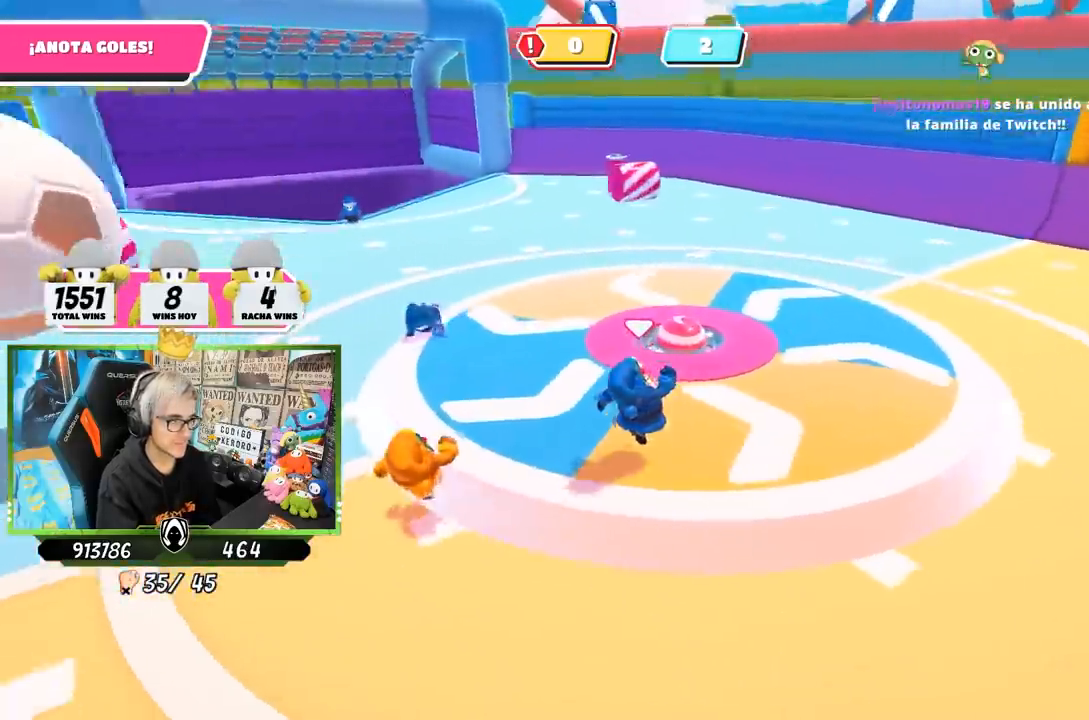
{"buttons": [], "left_stick": "up-right", "right_stick": "left", "events": []}
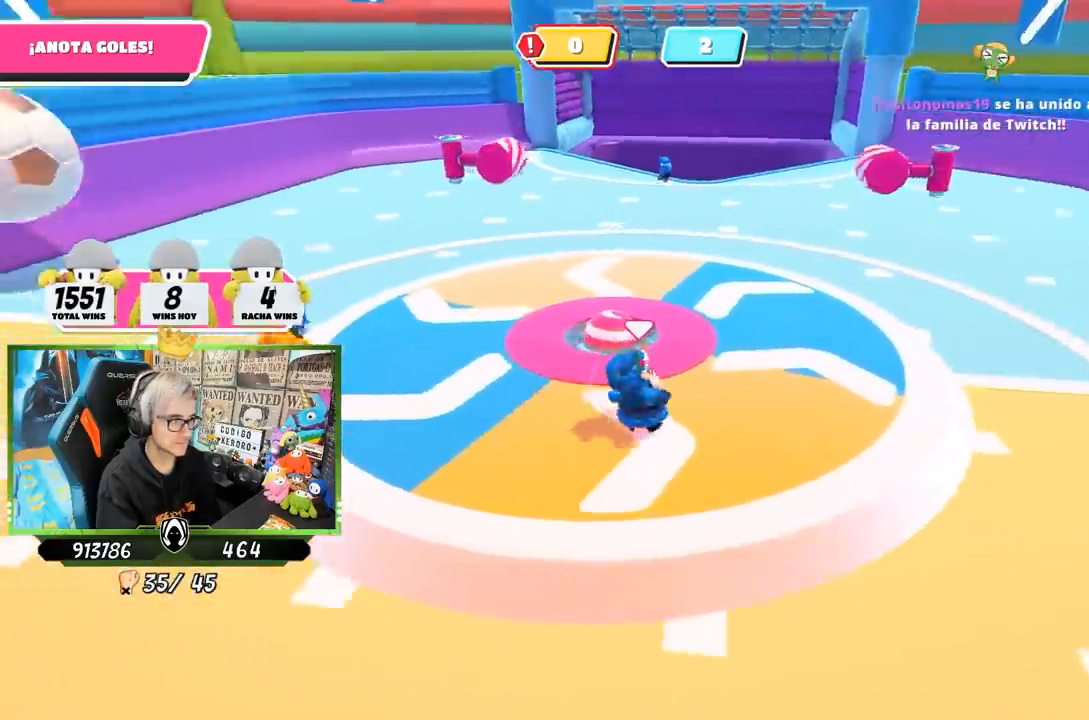
{"buttons": [], "left_stick": "up-right", "right_stick": "left", "events": []}
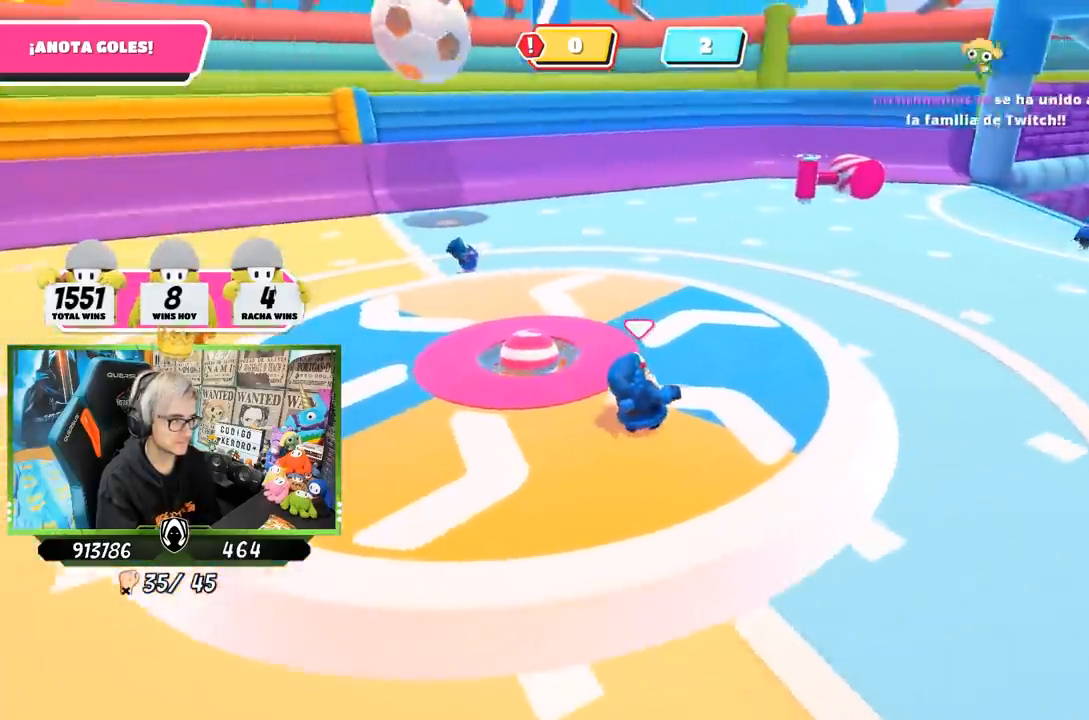
{"buttons": [], "left_stick": "up-right", "right_stick": "left", "events": []}
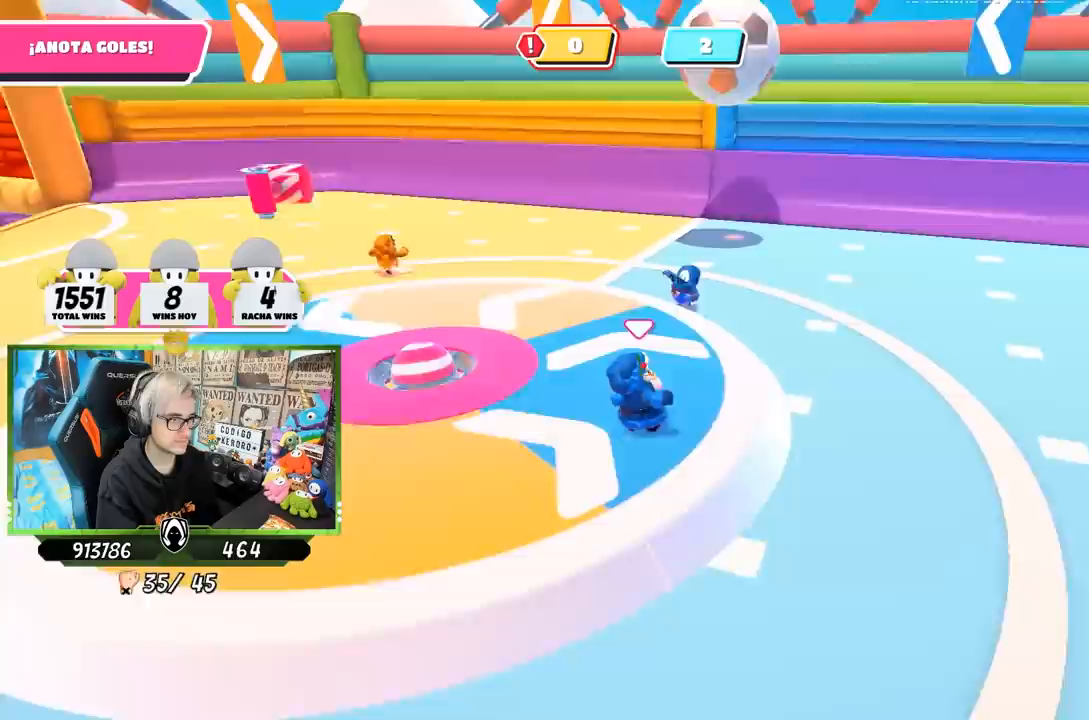
{"buttons": [], "left_stick": "up-right", "right_stick": "left", "events": [[67, "right_stick", "center"], [217, "CROSS", "down"], [333, "CROSS", "up"], [367, "right_stick", "left"]]}
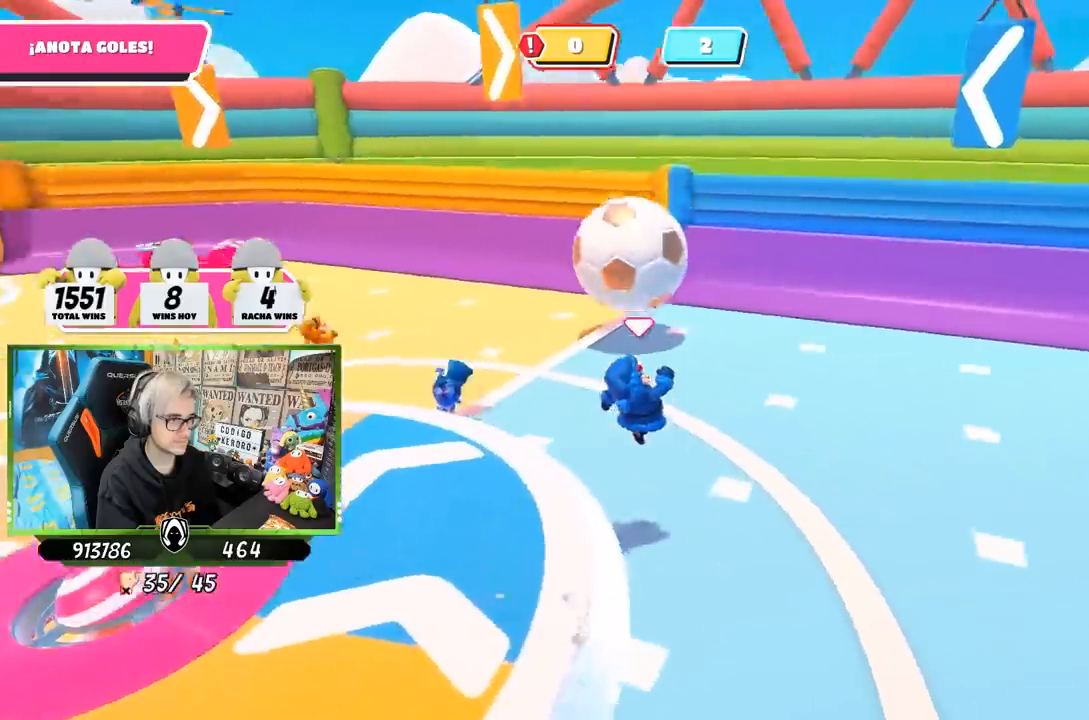
{"buttons": [], "left_stick": "right", "right_stick": "center", "events": [[433, "right_stick", "center"], [500, "left_stick", "right"]]}
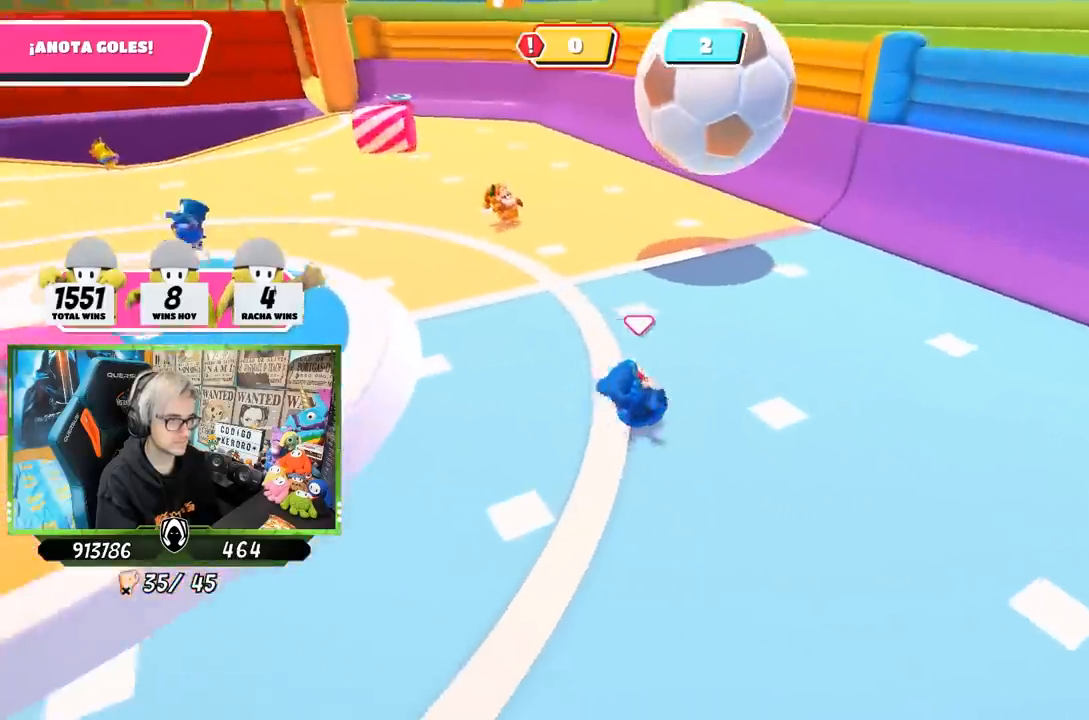
{"buttons": [], "left_stick": "down-right", "right_stick": "center", "events": [[33, "right_stick", "up-left"], [233, "left_stick", "down-right"], [467, "right_stick", "center"]]}
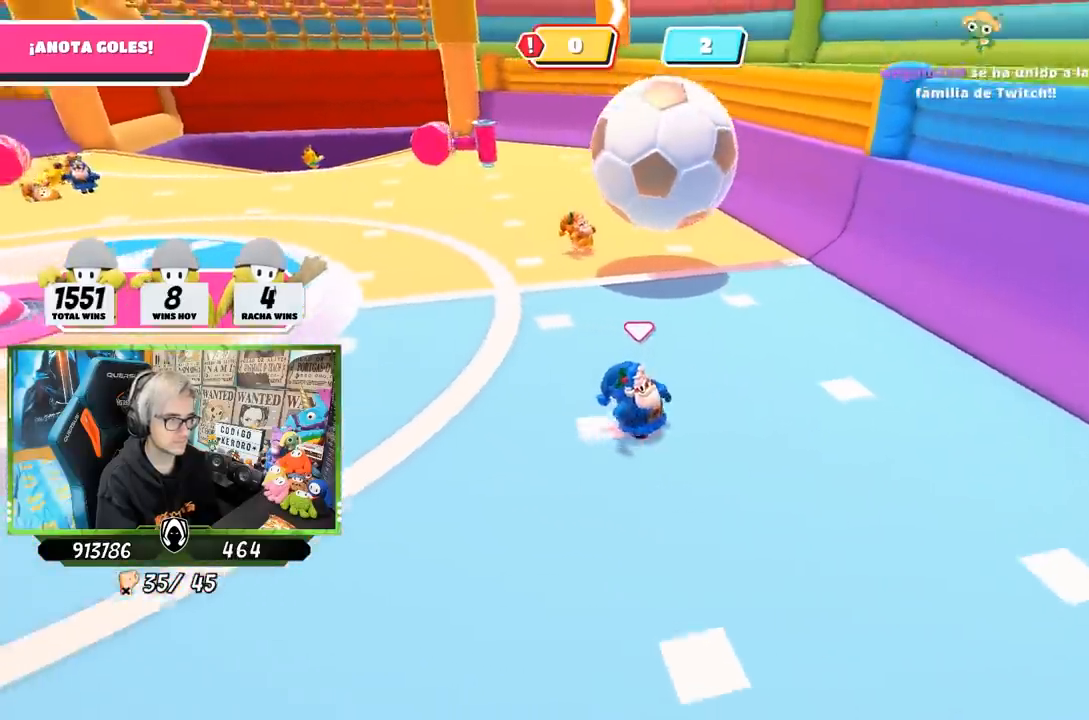
{"buttons": [], "left_stick": "down-right", "right_stick": "center", "events": []}